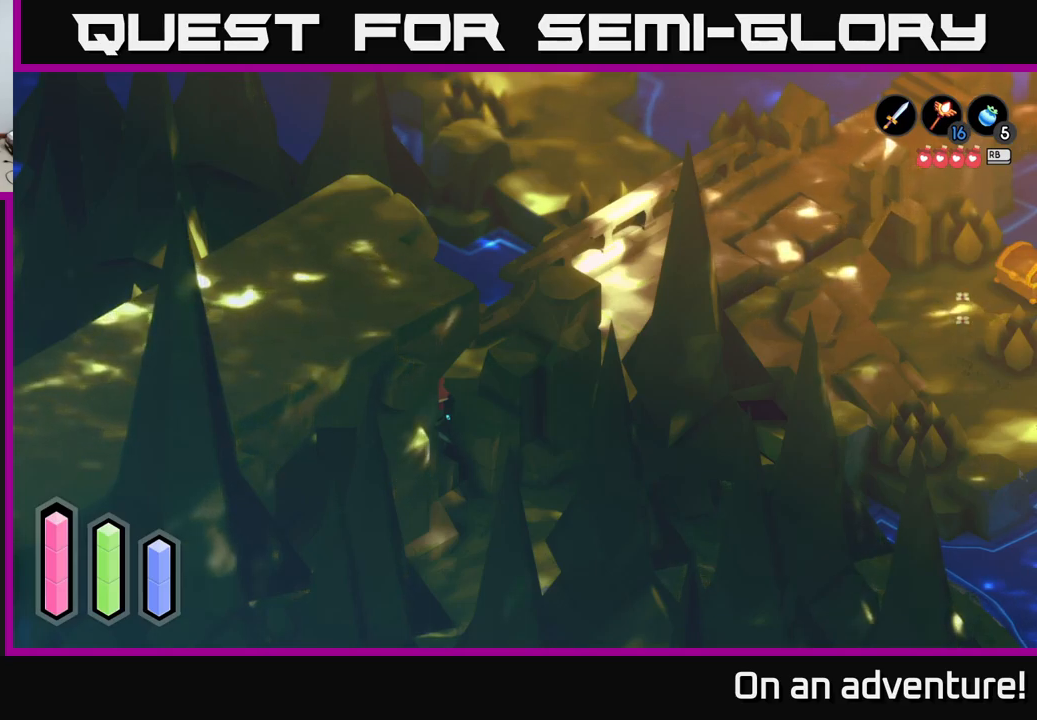
Gameplay with a controller (Xbox layout); each line is a JSON object with the inputs held at the frame after it. "events" lists button and stick changes between this image and that frame as [ms after this image, input, new state], when the widget could be followed in between.
{"buttons": [], "left_stick": "center", "right_stick": "center", "events": []}
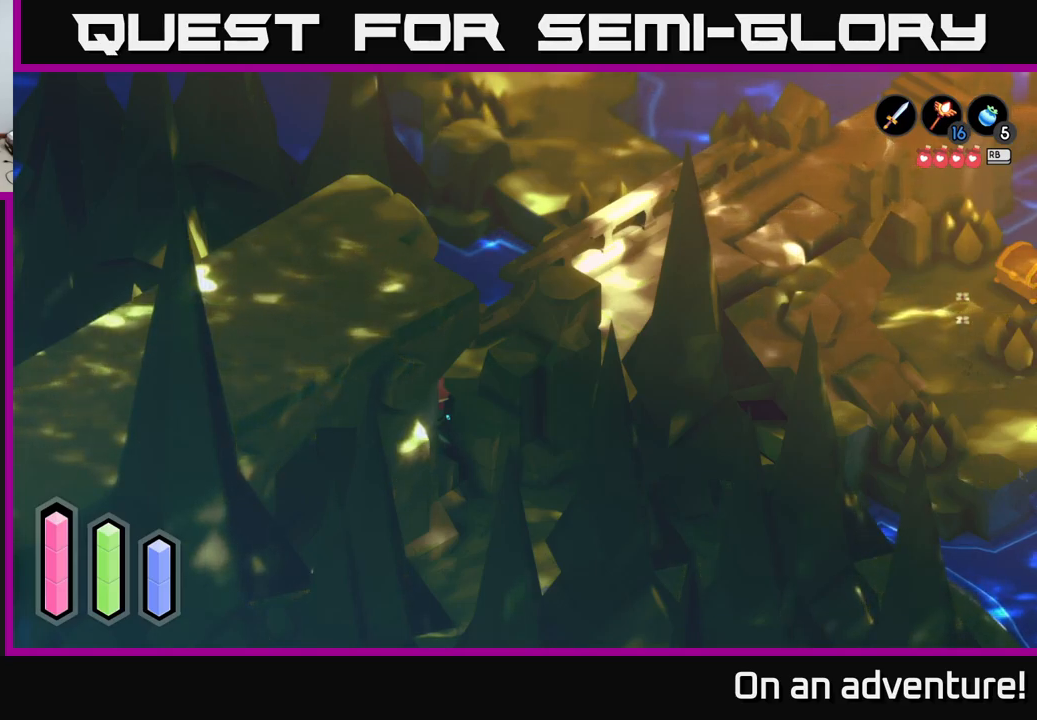
{"buttons": ["A"], "left_stick": "up-right", "right_stick": "center", "events": [[217, "left_stick", "up-right"], [433, "A", "down"]]}
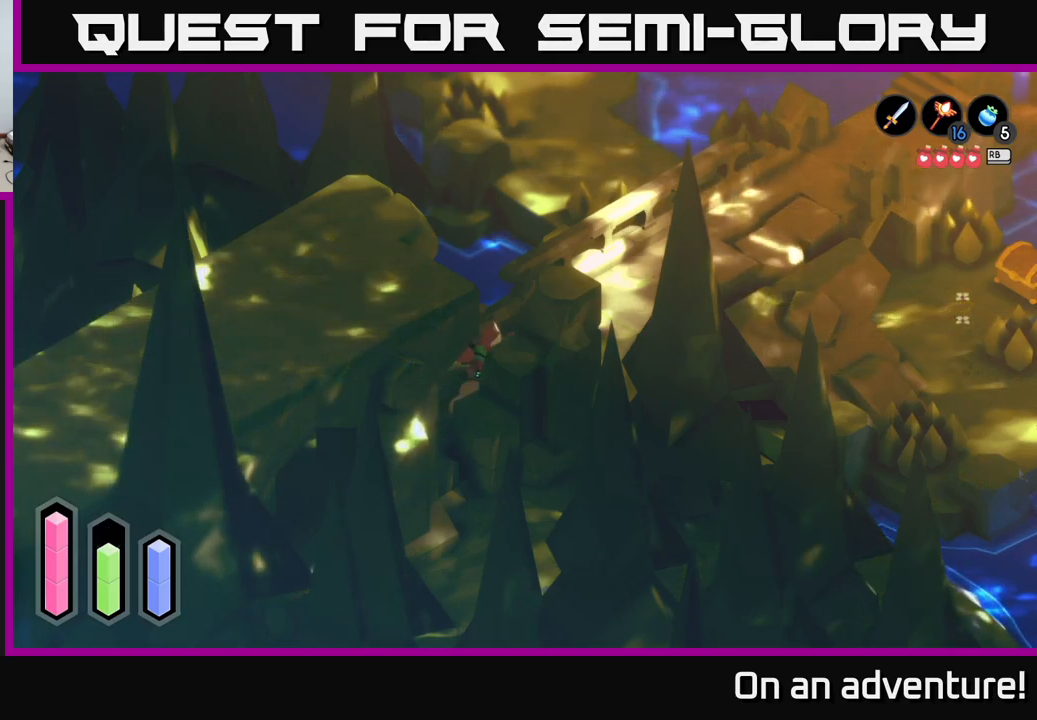
{"buttons": ["A"], "left_stick": "right", "right_stick": "center", "events": [[350, "left_stick", "right"]]}
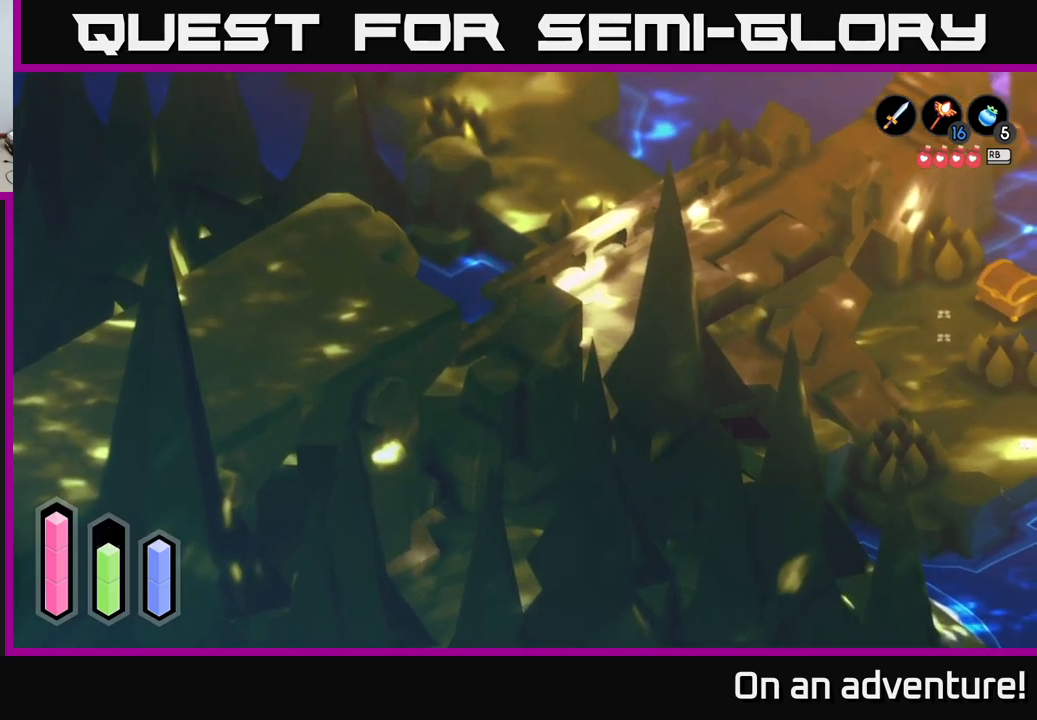
{"buttons": ["A"], "left_stick": "up-right", "right_stick": "center", "events": [[233, "left_stick", "up-right"]]}
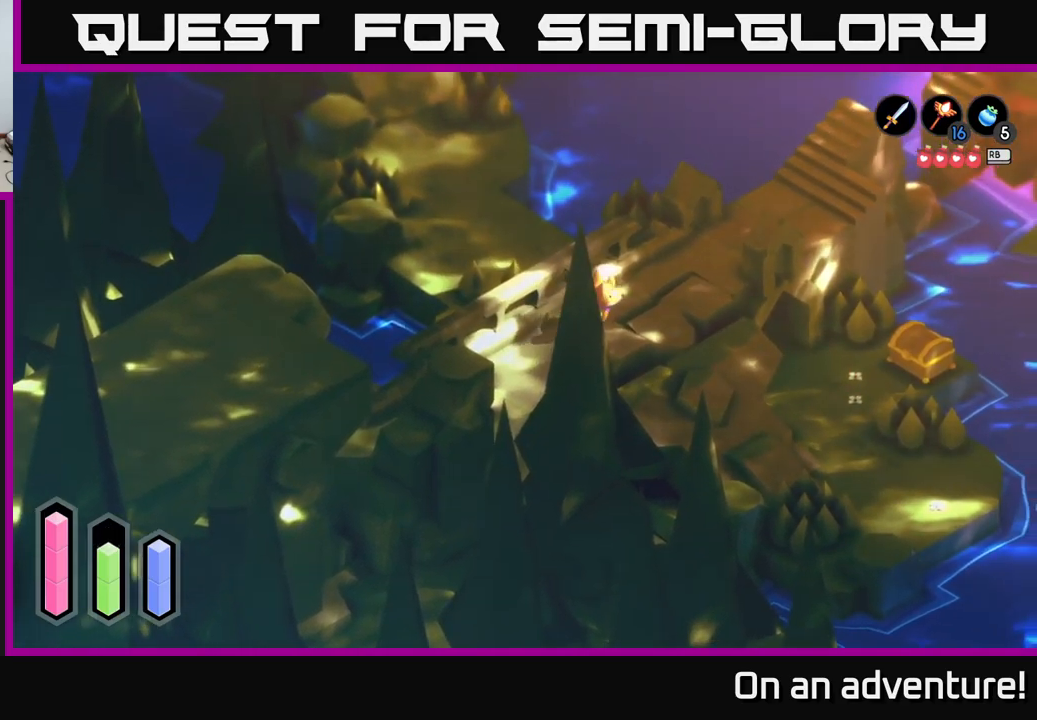
{"buttons": ["A"], "left_stick": "up-right", "right_stick": "center", "events": []}
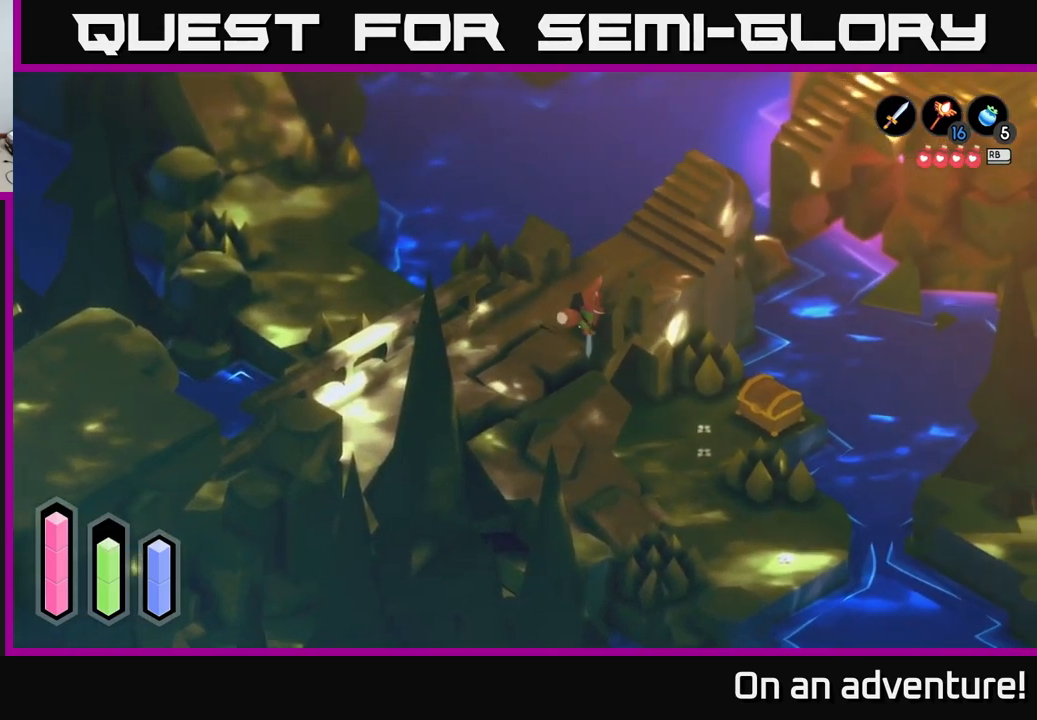
{"buttons": [], "left_stick": "down-left", "right_stick": "center", "events": [[100, "A", "up"], [133, "left_stick", "center"], [417, "left_stick", "down-left"]]}
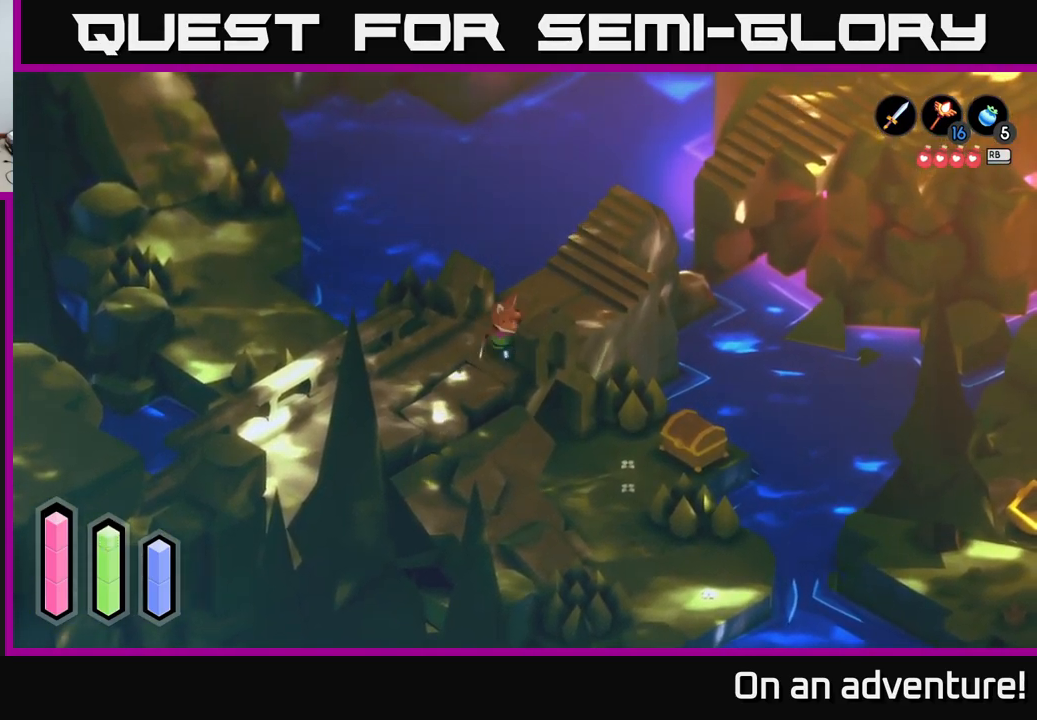
{"buttons": [], "left_stick": "down", "right_stick": "center", "events": [[367, "left_stick", "down"]]}
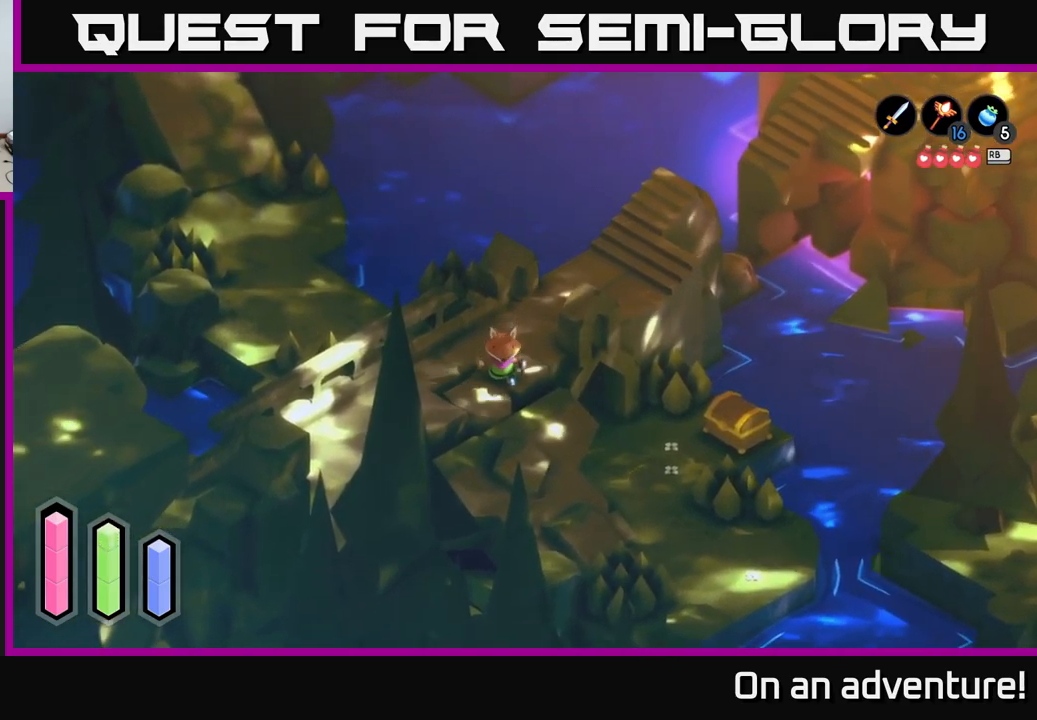
{"buttons": [], "left_stick": "right", "right_stick": "center", "events": [[83, "left_stick", "down-right"], [233, "left_stick", "right"]]}
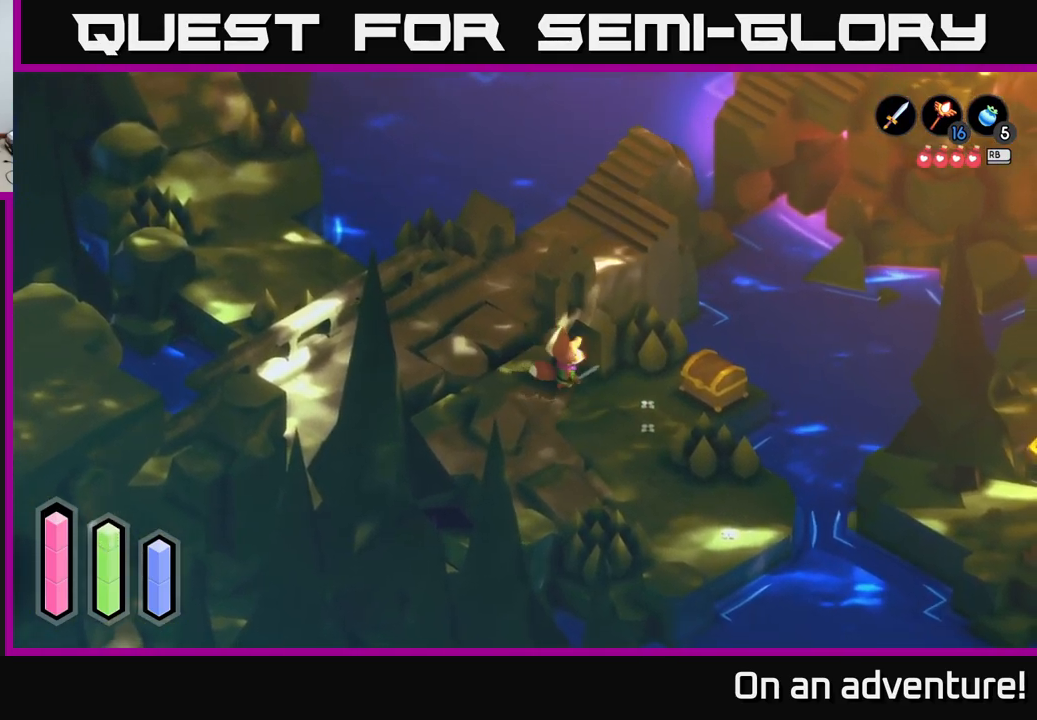
{"buttons": [], "left_stick": "up-right", "right_stick": "center", "events": [[449, "left_stick", "up-right"]]}
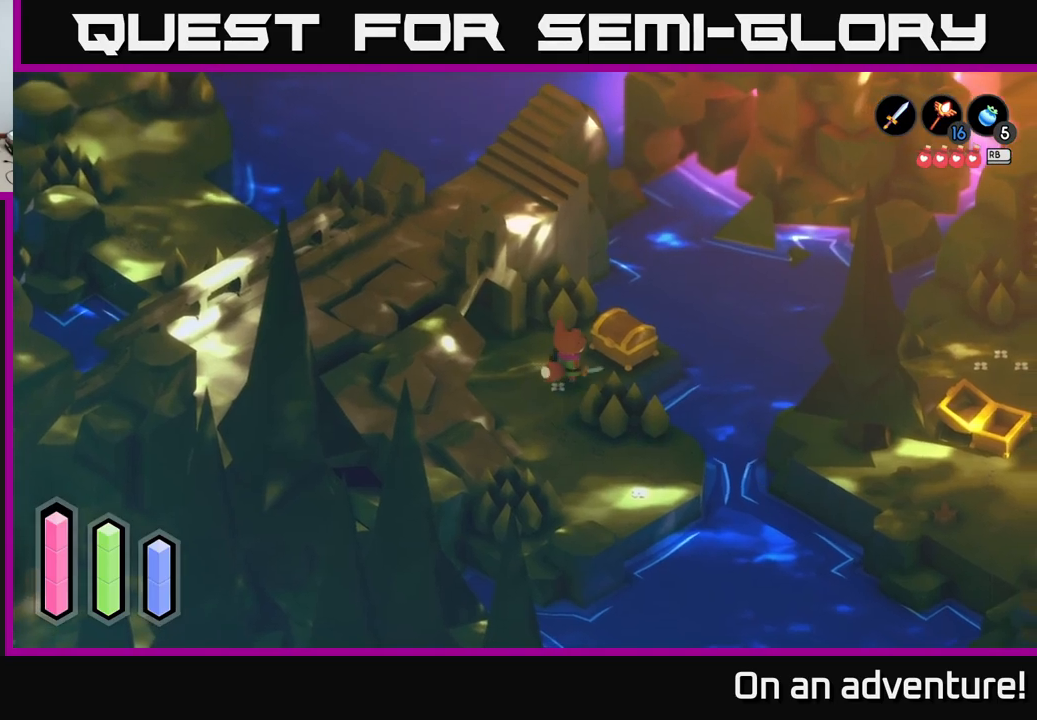
{"buttons": [], "left_stick": "center", "right_stick": "center", "events": [[267, "left_stick", "center"], [283, "A", "down"], [400, "A", "up"]]}
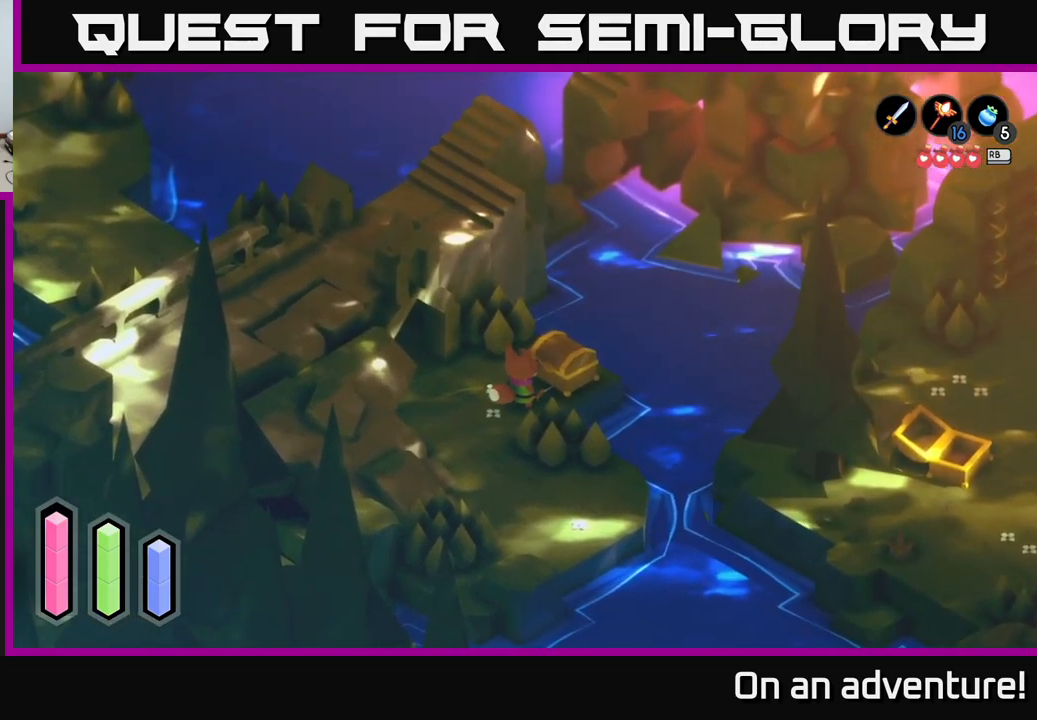
{"buttons": [], "left_stick": "center", "right_stick": "center", "events": []}
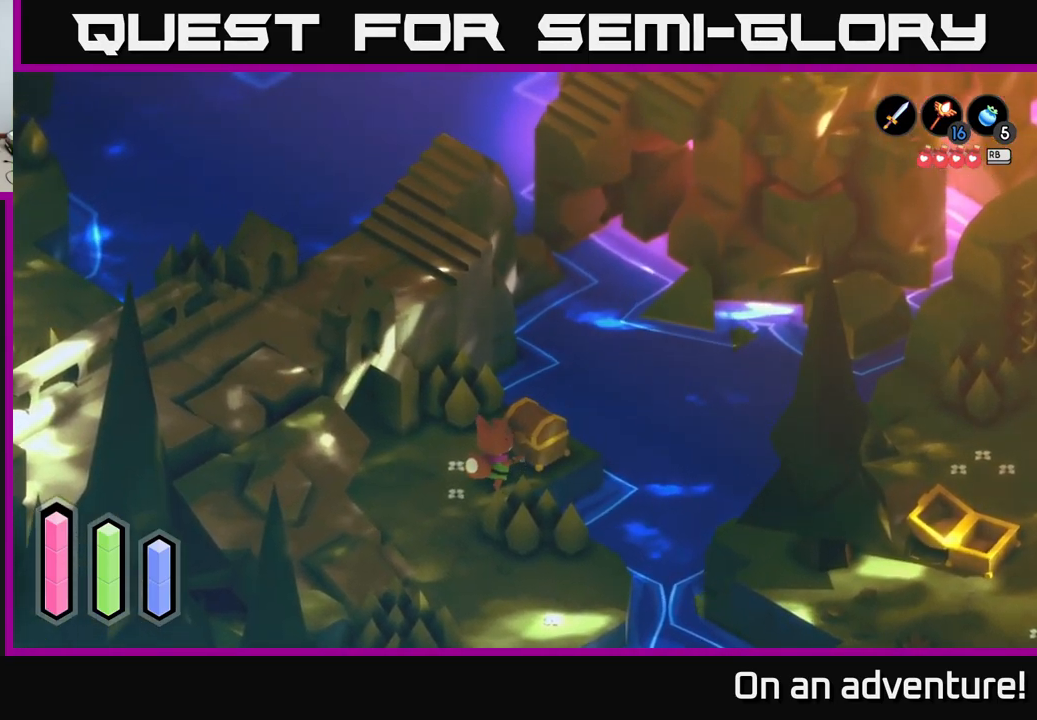
{"buttons": [], "left_stick": "center", "right_stick": "center", "events": []}
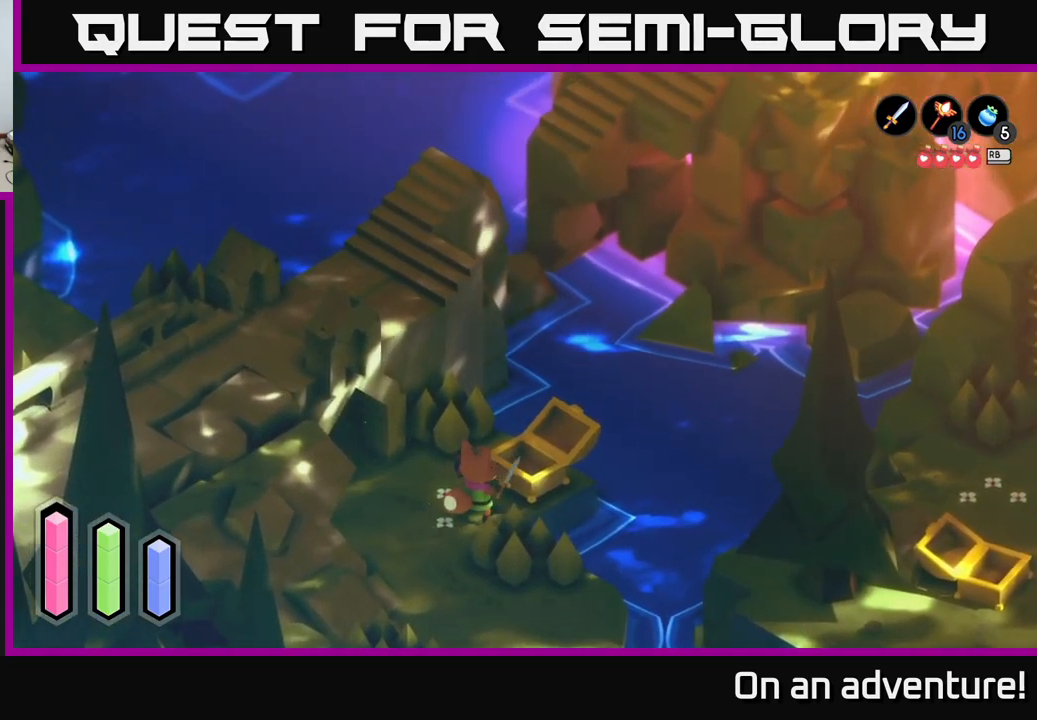
{"buttons": [], "left_stick": "center", "right_stick": "center", "events": []}
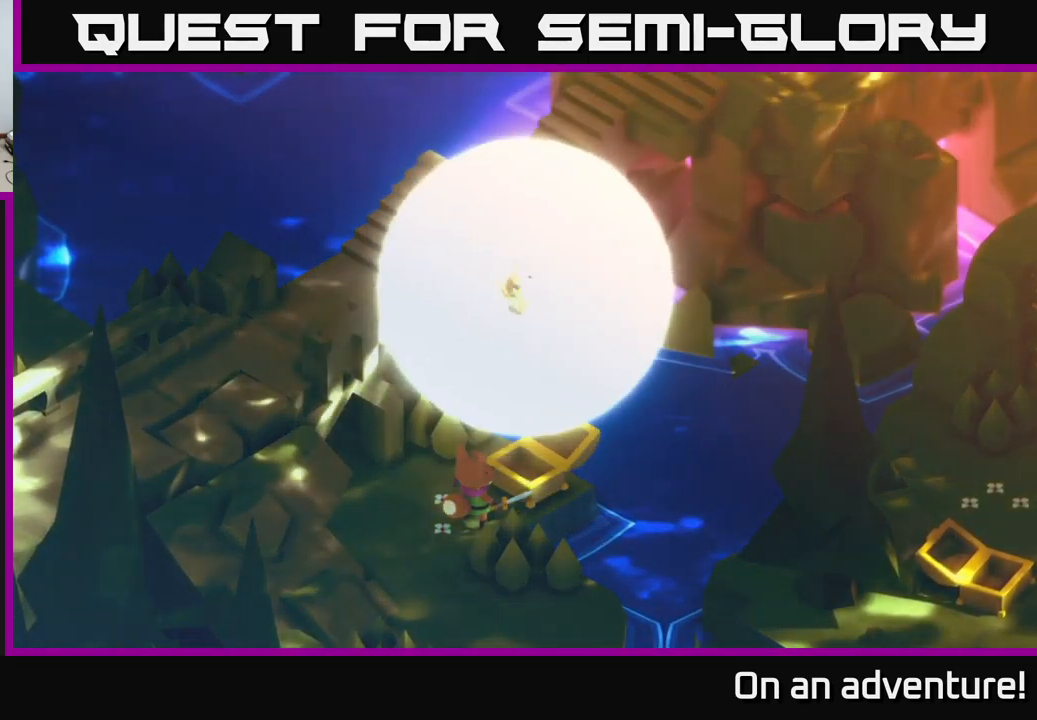
{"buttons": [], "left_stick": "center", "right_stick": "center", "events": []}
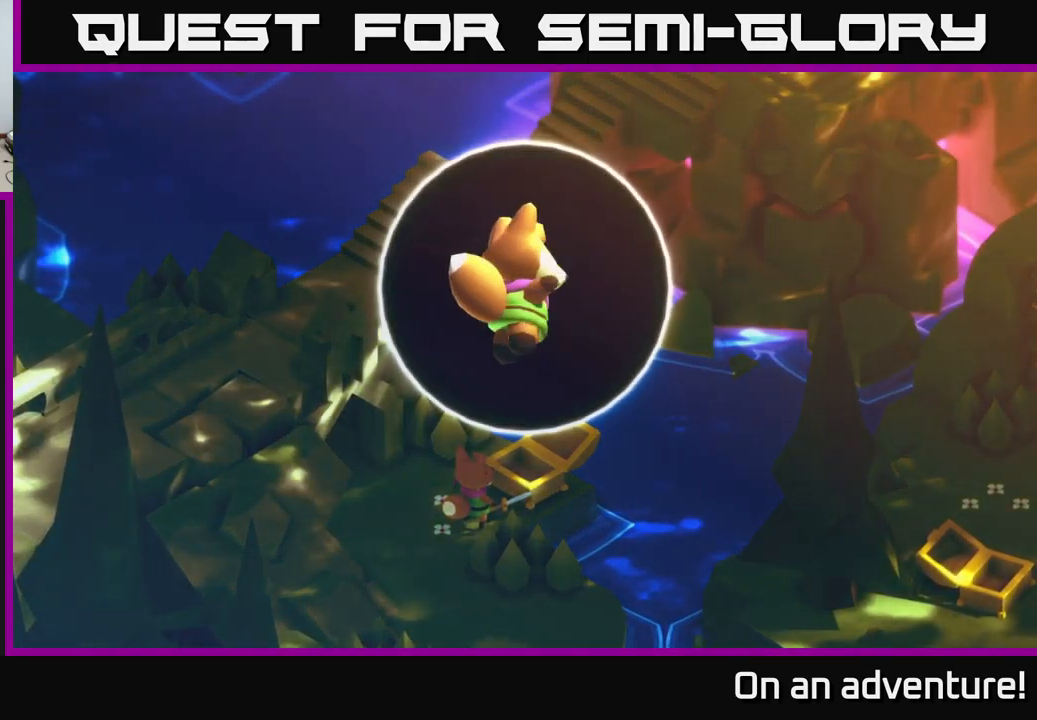
{"buttons": [], "left_stick": "center", "right_stick": "center", "events": []}
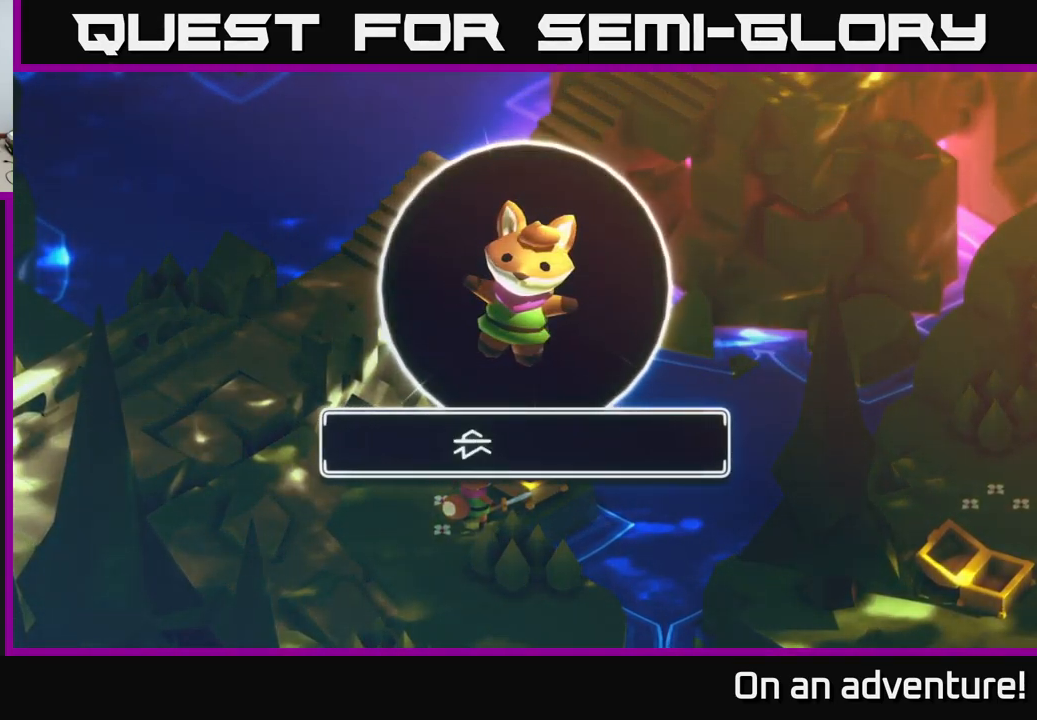
{"buttons": [], "left_stick": "center", "right_stick": "center", "events": []}
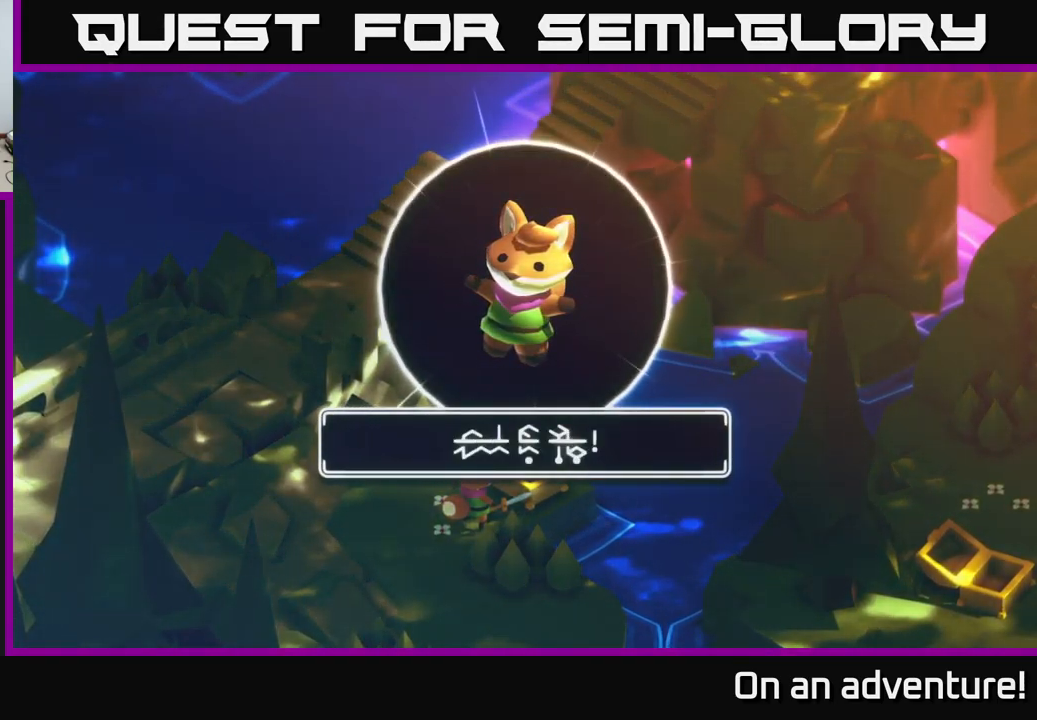
{"buttons": [], "left_stick": "center", "right_stick": "center", "events": []}
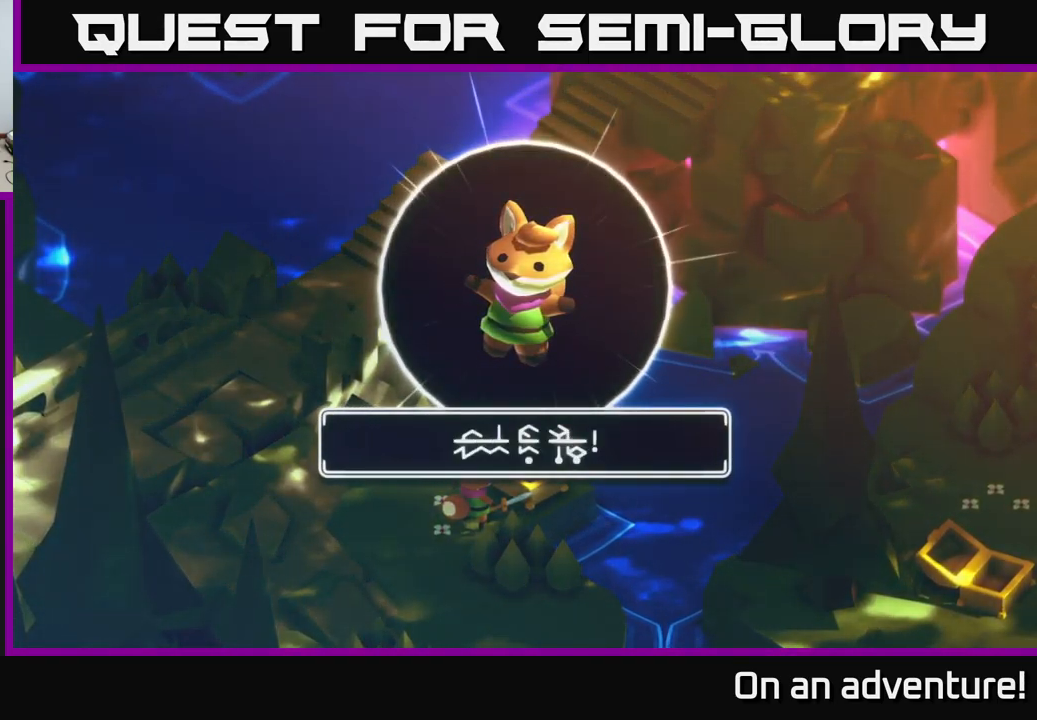
{"buttons": ["A"], "left_stick": "center", "right_stick": "center", "events": [[400, "A", "down"]]}
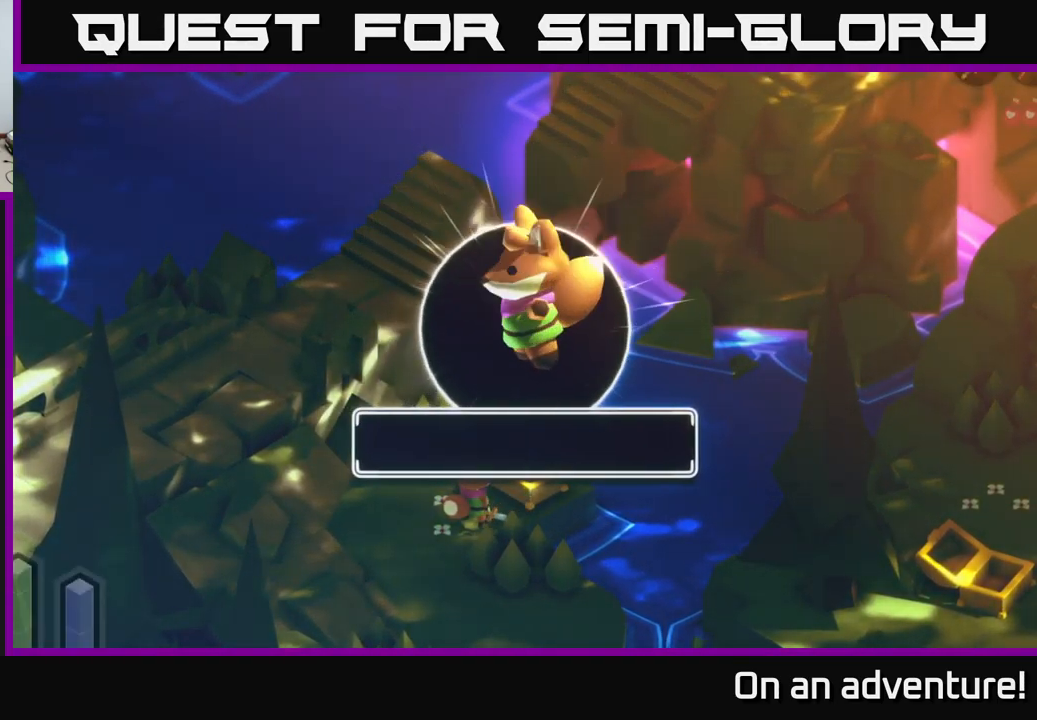
{"buttons": ["START"], "left_stick": "down", "right_stick": "center", "events": [[67, "A", "up"], [200, "left_stick", "down"], [500, "START", "down"]]}
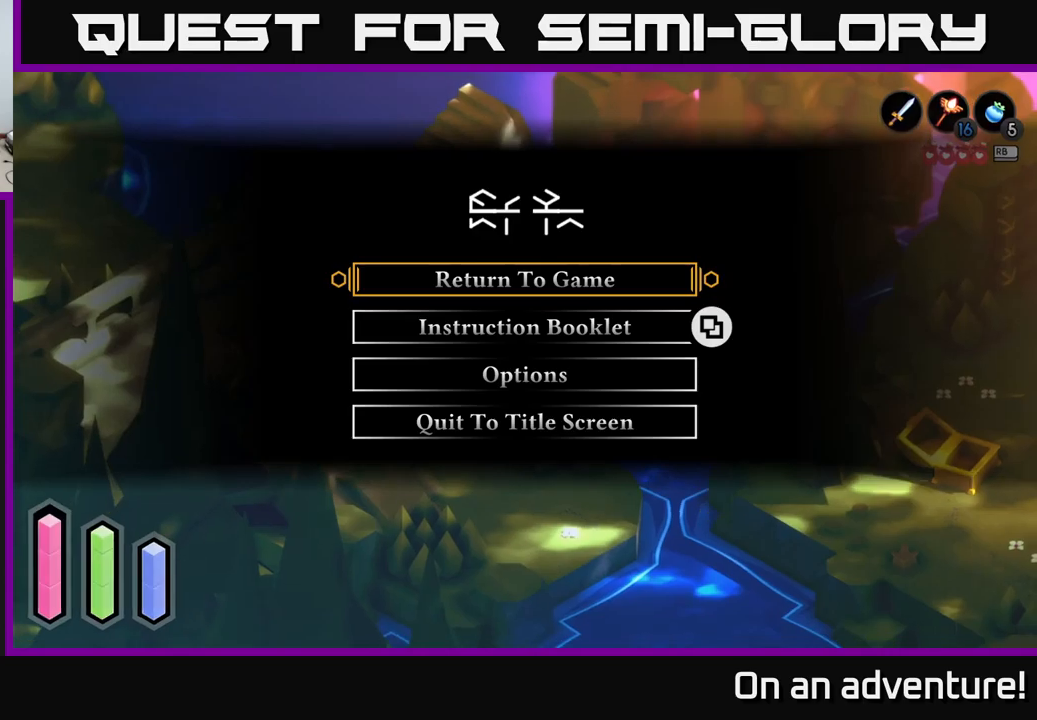
{"buttons": ["START"], "left_stick": "center", "right_stick": "center", "events": [[50, "left_stick", "center"], [134, "START", "up"], [500, "START", "down"]]}
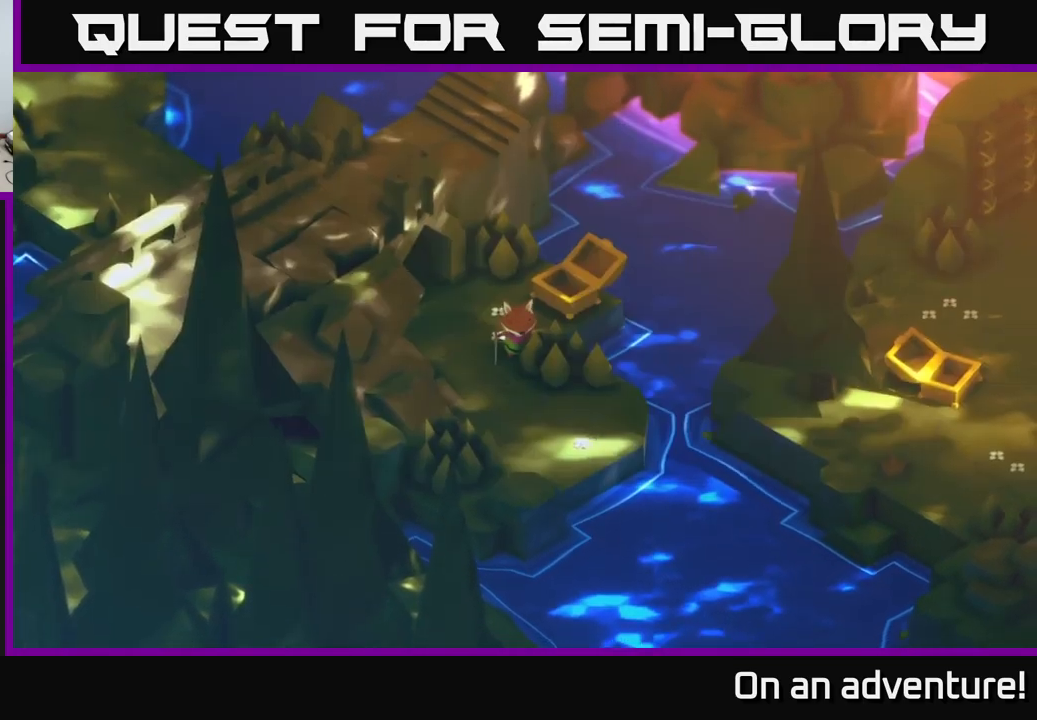
{"buttons": [], "left_stick": "center", "right_stick": "center", "events": [[100, "START", "up"]]}
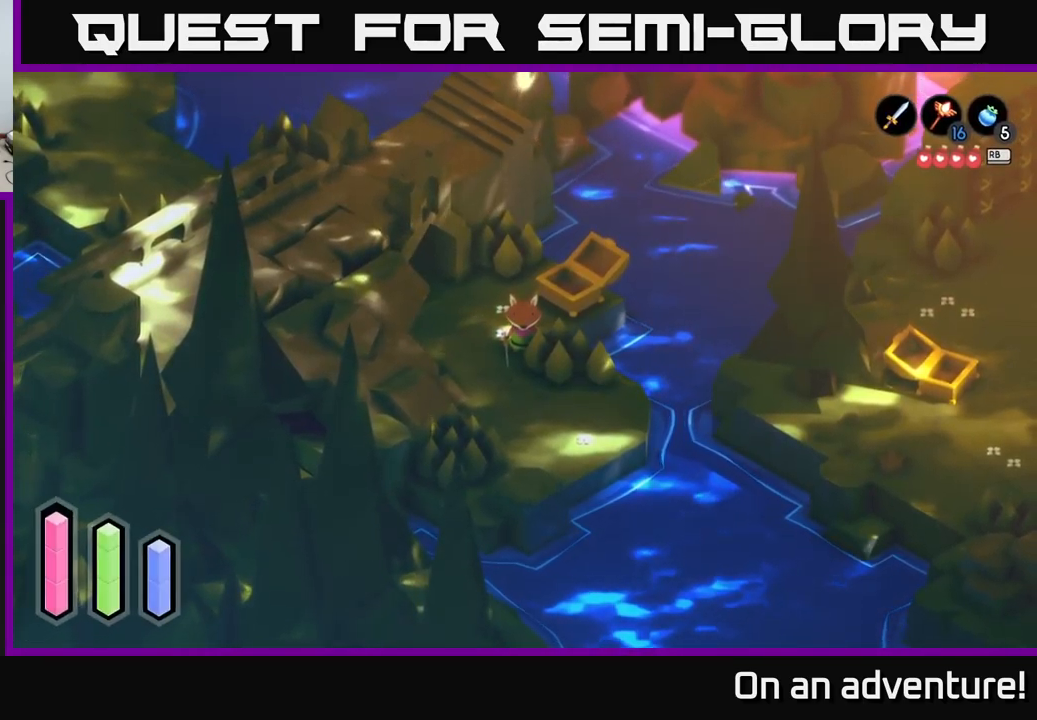
{"buttons": [], "left_stick": "center", "right_stick": "center", "events": [[167, "SELECT", "down"], [234, "SELECT", "up"]]}
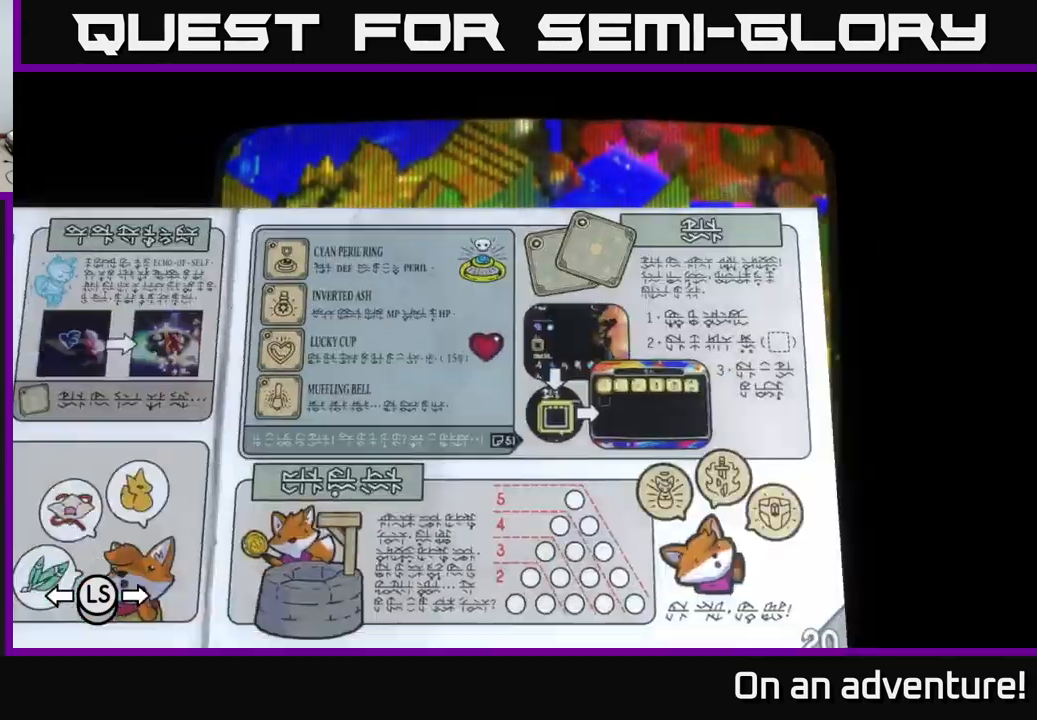
{"buttons": [], "left_stick": "center", "right_stick": "center", "events": []}
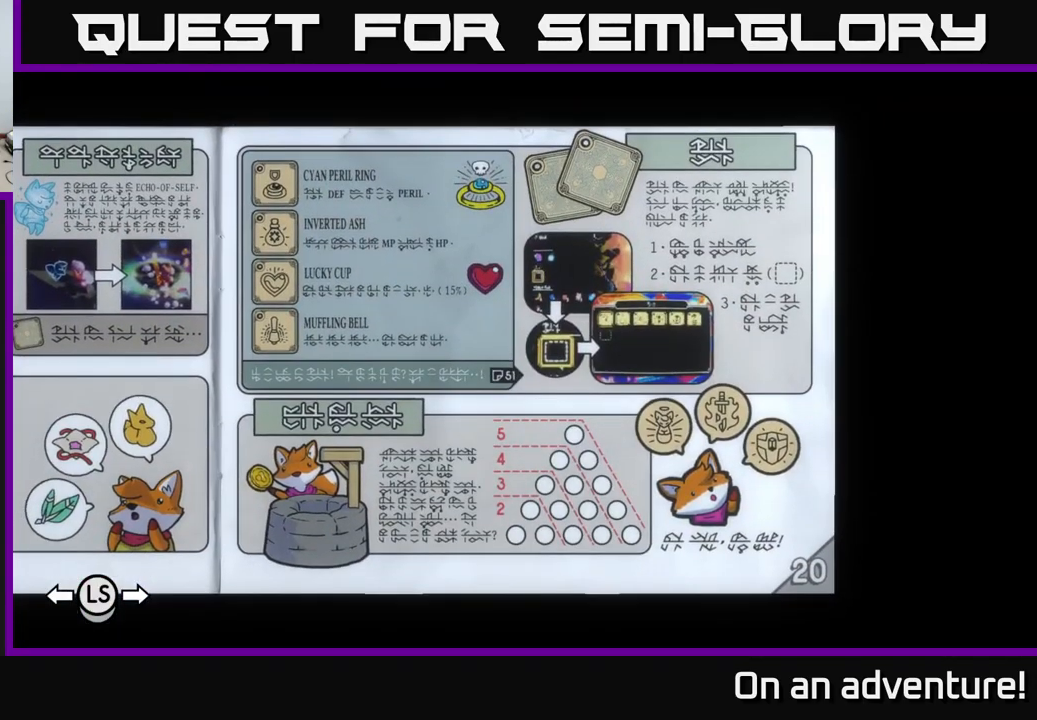
{"buttons": [], "left_stick": "center", "right_stick": "center", "events": [[334, "DPAD_LEFT", "down"], [450, "DPAD_LEFT", "up"]]}
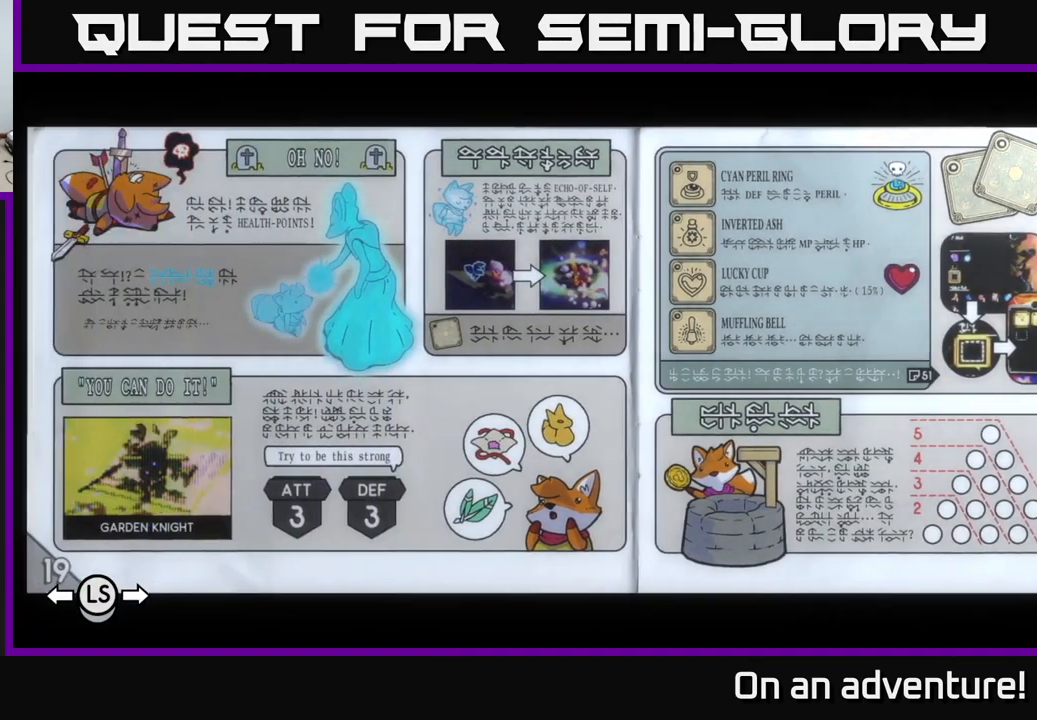
{"buttons": [], "left_stick": "center", "right_stick": "center", "events": []}
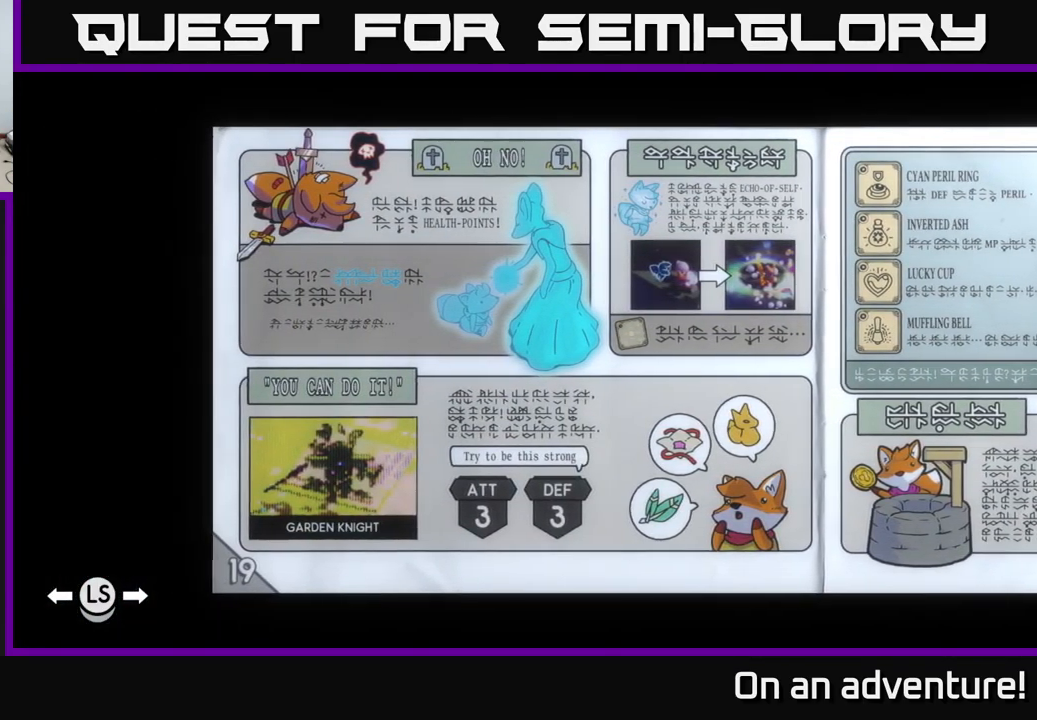
{"buttons": [], "left_stick": "center", "right_stick": "center", "events": [[117, "DPAD_RIGHT", "down"], [217, "DPAD_RIGHT", "up"], [300, "DPAD_RIGHT", "down"], [400, "DPAD_RIGHT", "up"]]}
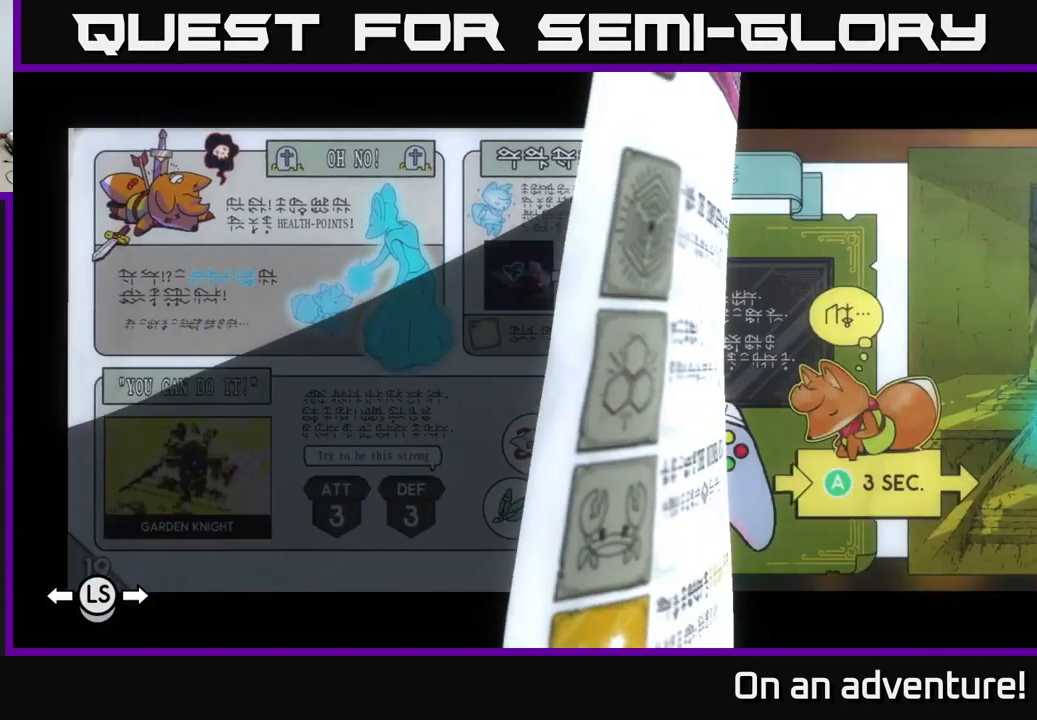
{"buttons": [], "left_stick": "center", "right_stick": "center", "events": [[117, "DPAD_RIGHT", "down"], [200, "DPAD_RIGHT", "up"]]}
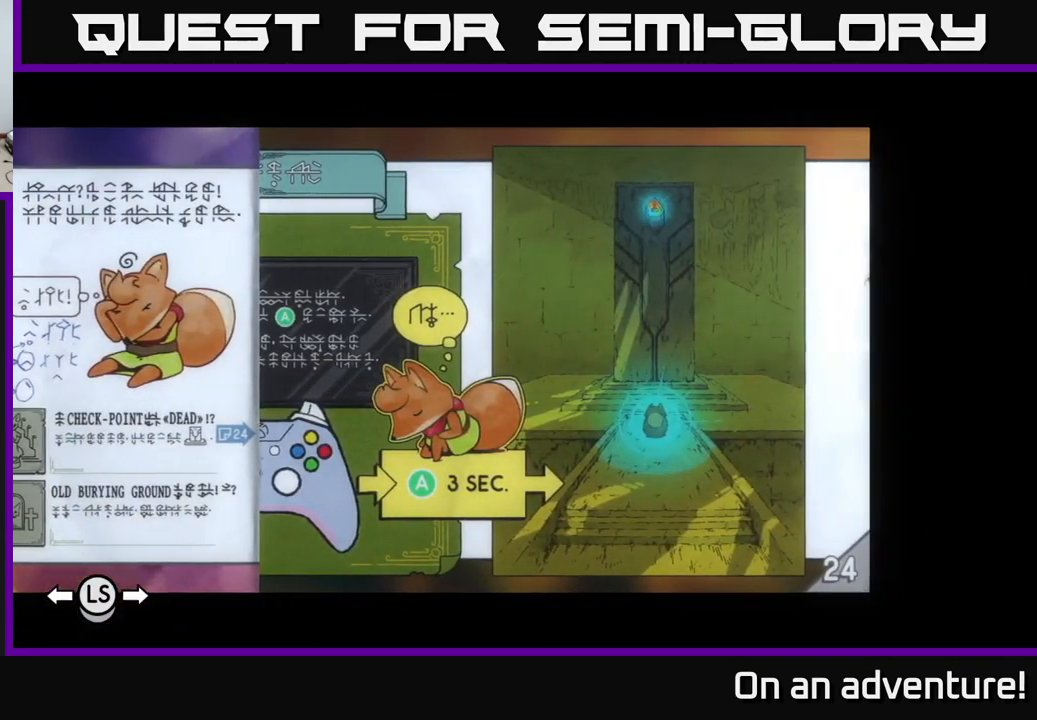
{"buttons": [], "left_stick": "center", "right_stick": "center", "events": [[250, "DPAD_LEFT", "down"], [384, "DPAD_LEFT", "up"]]}